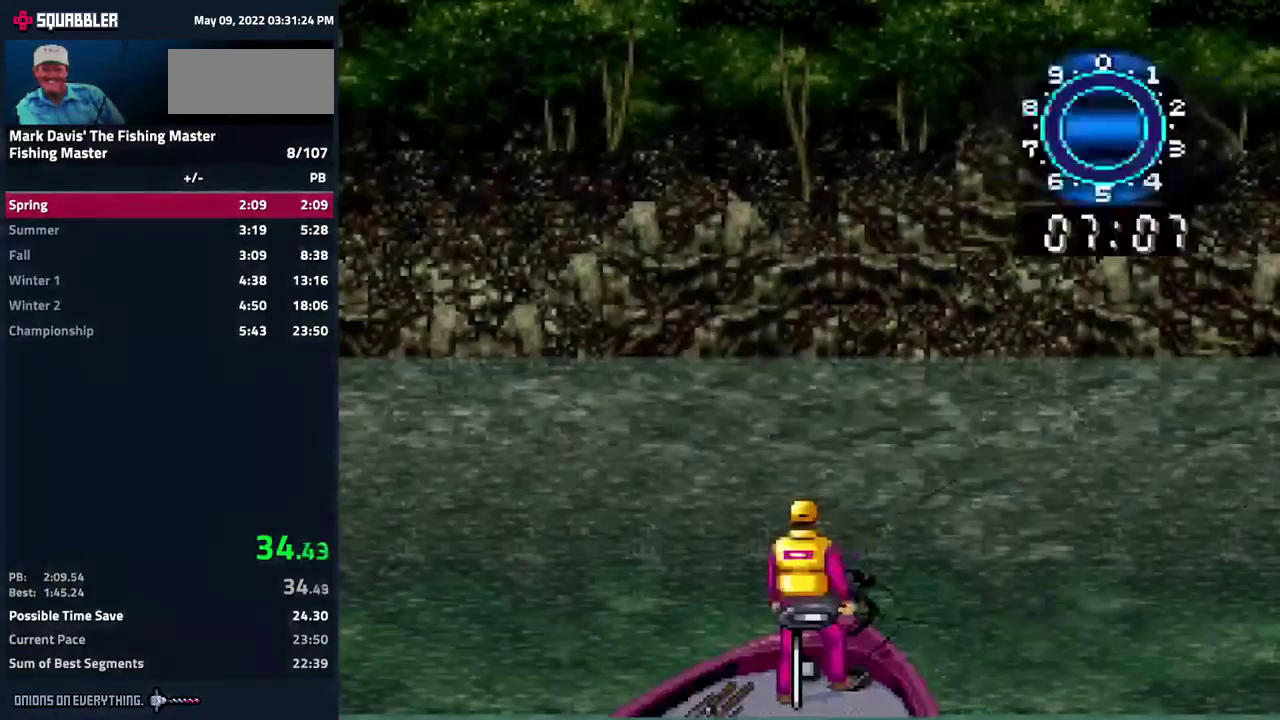
Gameplay with a controller (Nintendo layout); each line is a JSON object with the inputs held at the frame after it. "events" lists button and stick changes between this image and that frame as [ms after this image, input, new state], when the widget could be followed in between. Not read: L3 R3.
{"buttons": [], "events": [[17, "A", "down"], [283, "A", "up"], [300, "A", "down"], [317, "A", "up"]]}
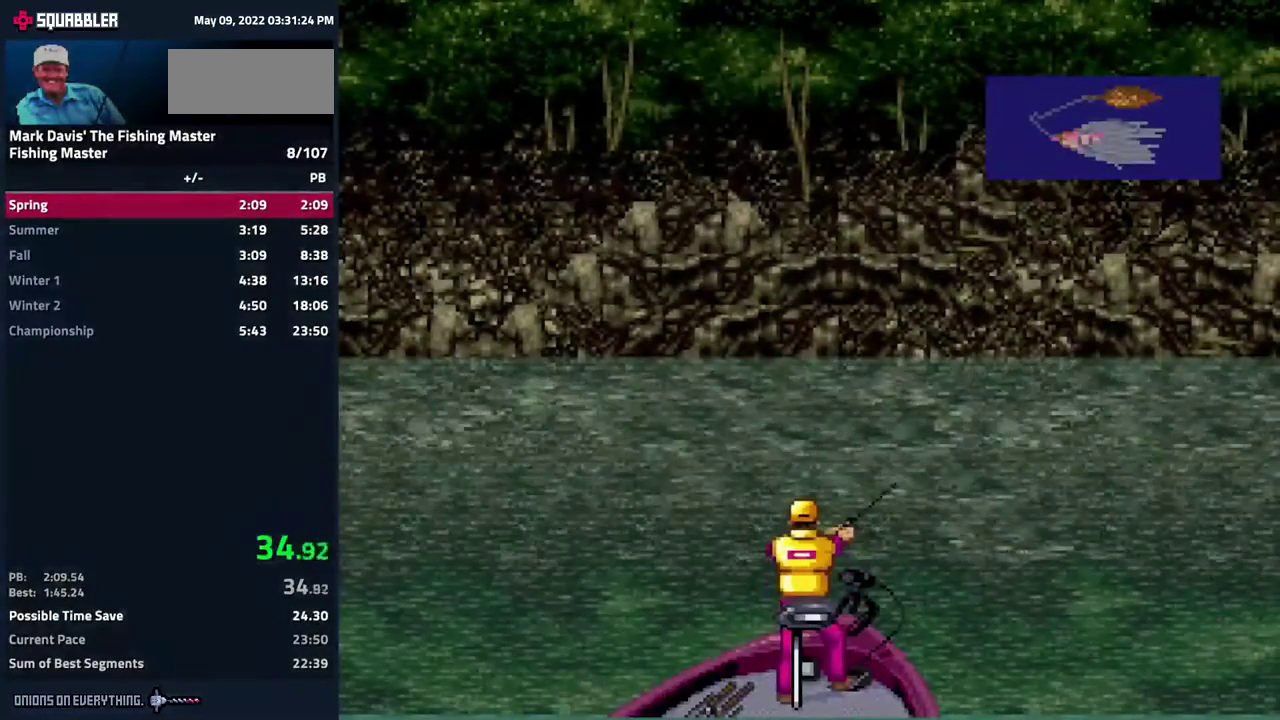
{"buttons": []}
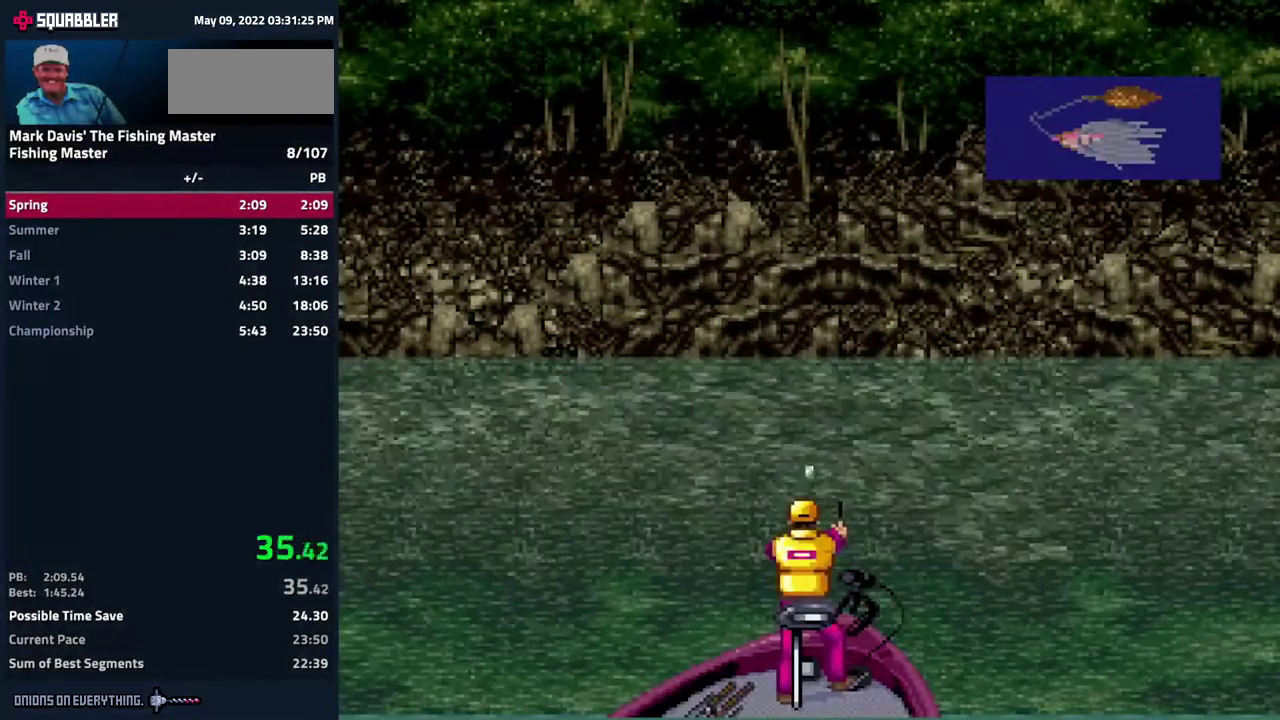
{"buttons": []}
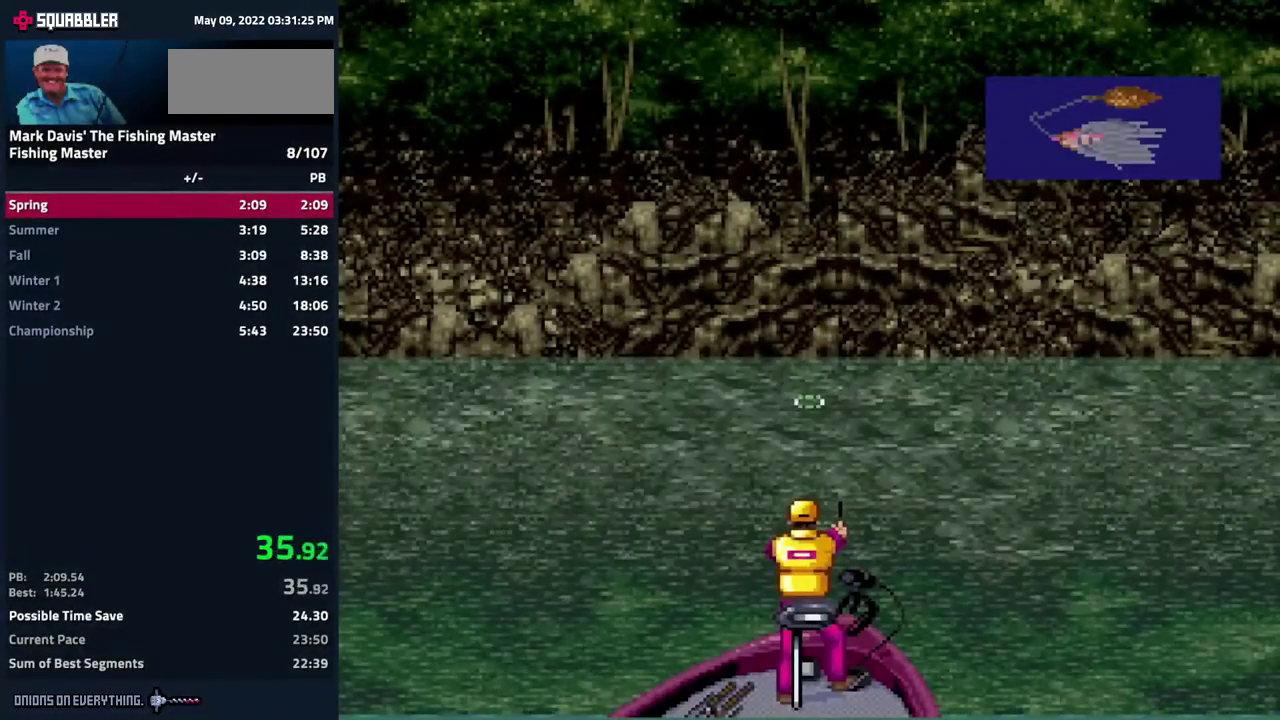
{"buttons": ["X"], "events": [[367, "X", "down"]]}
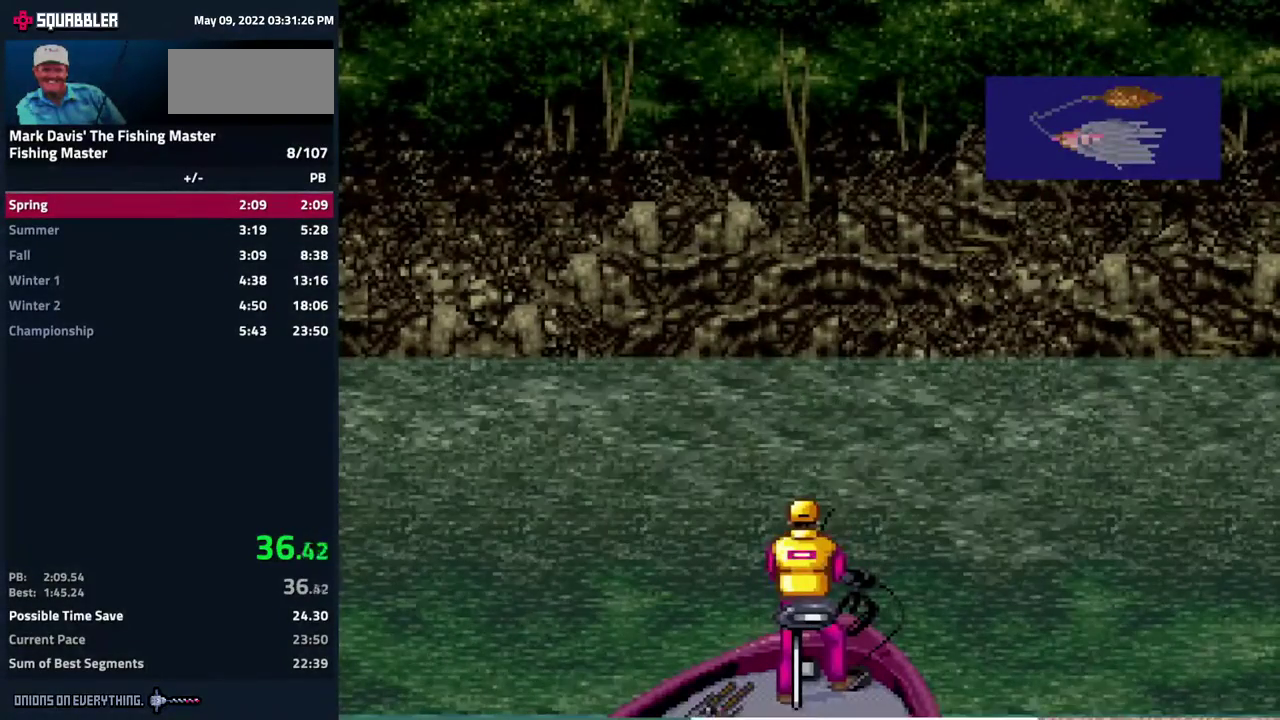
{"buttons": ["X"]}
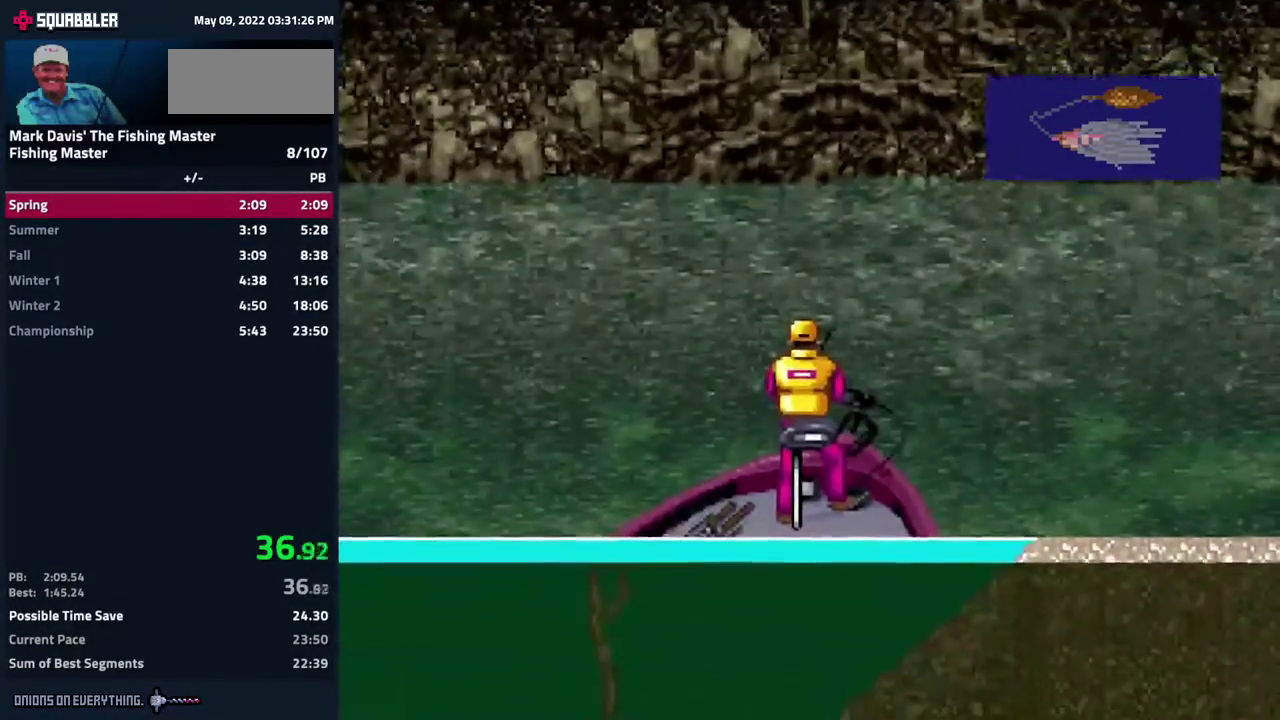
{"buttons": ["X"]}
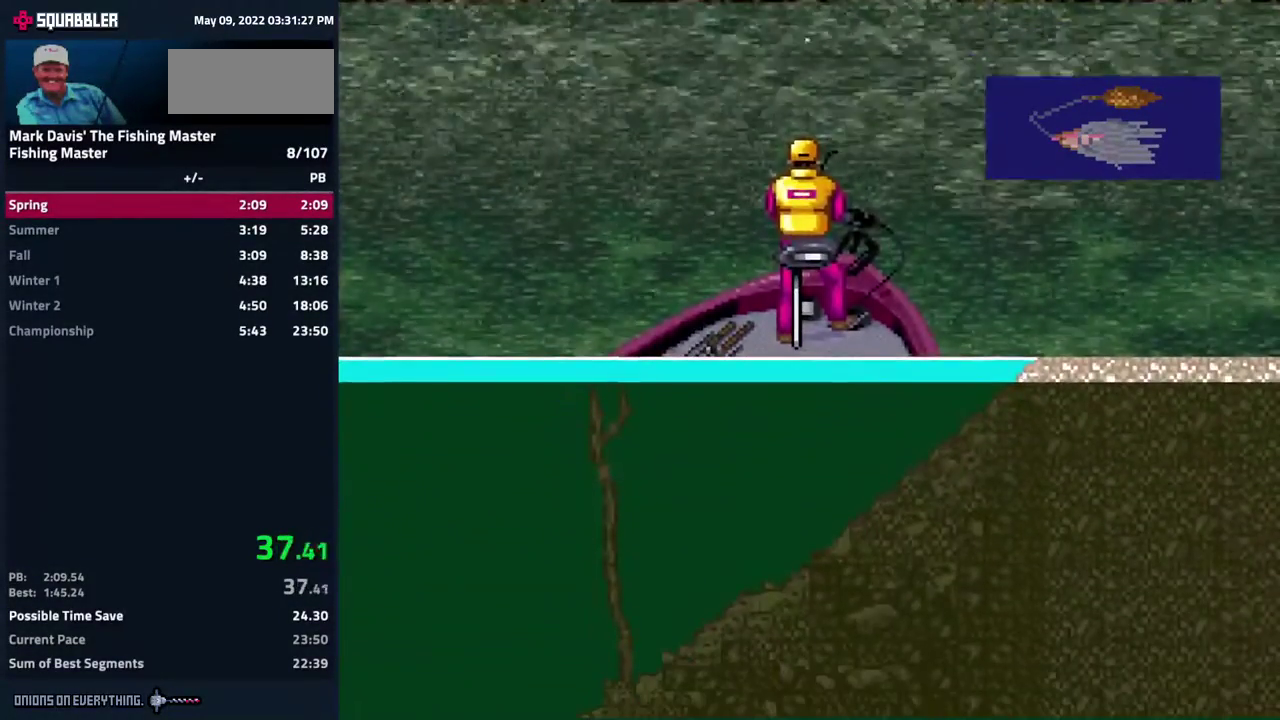
{"buttons": ["X"]}
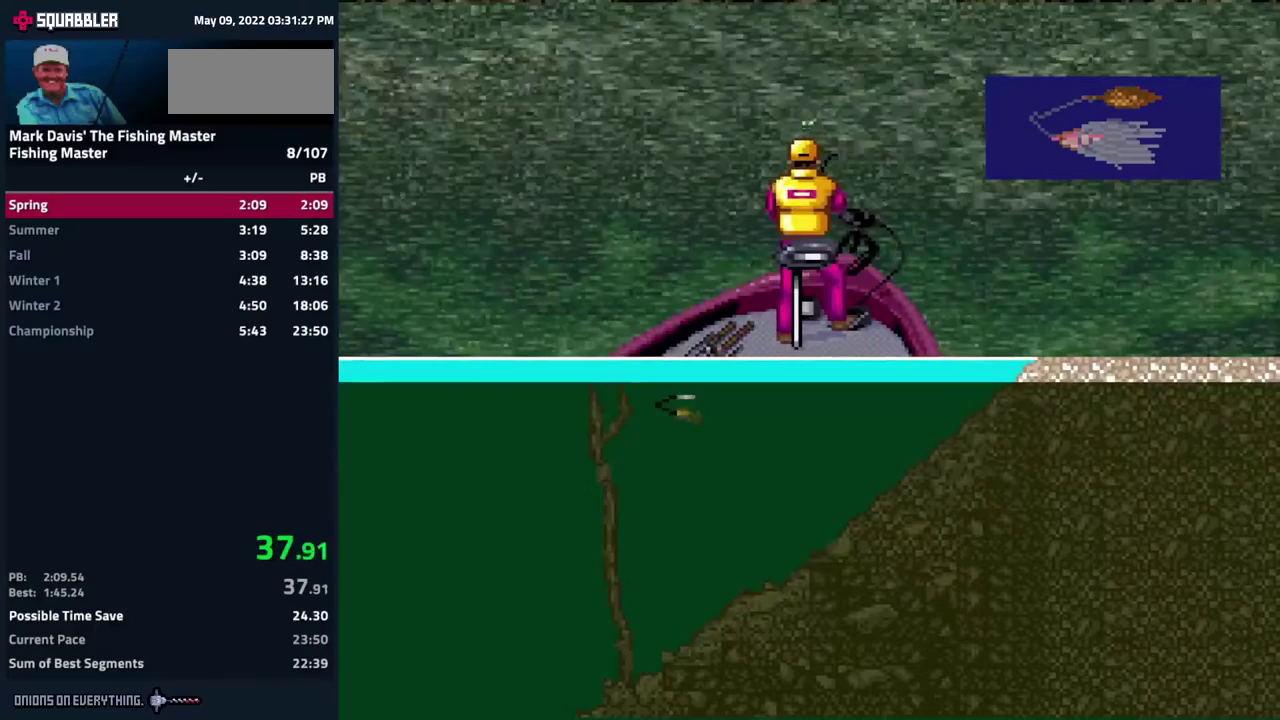
{"buttons": ["A"], "events": [[17, "X", "up"], [150, "DPAD_DOWN", "down"], [467, "A", "down"], [483, "DPAD_DOWN", "up"]]}
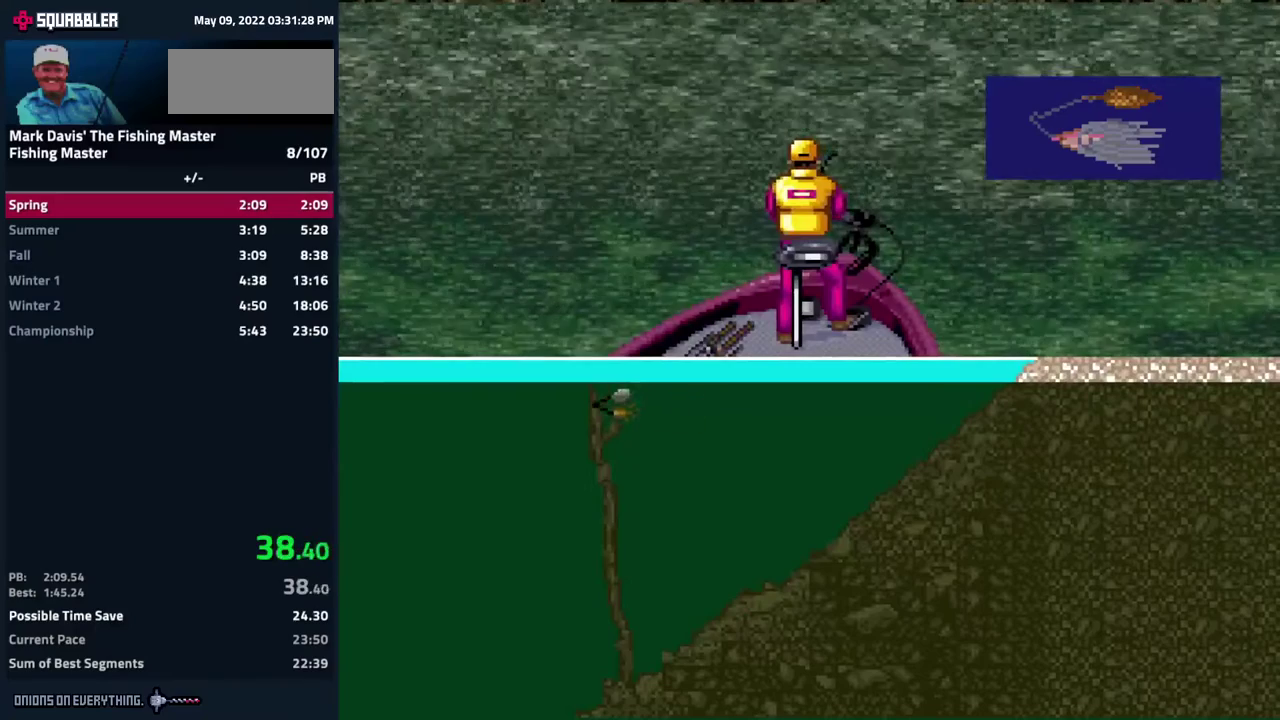
{"buttons": [], "events": [[133, "A", "up"]]}
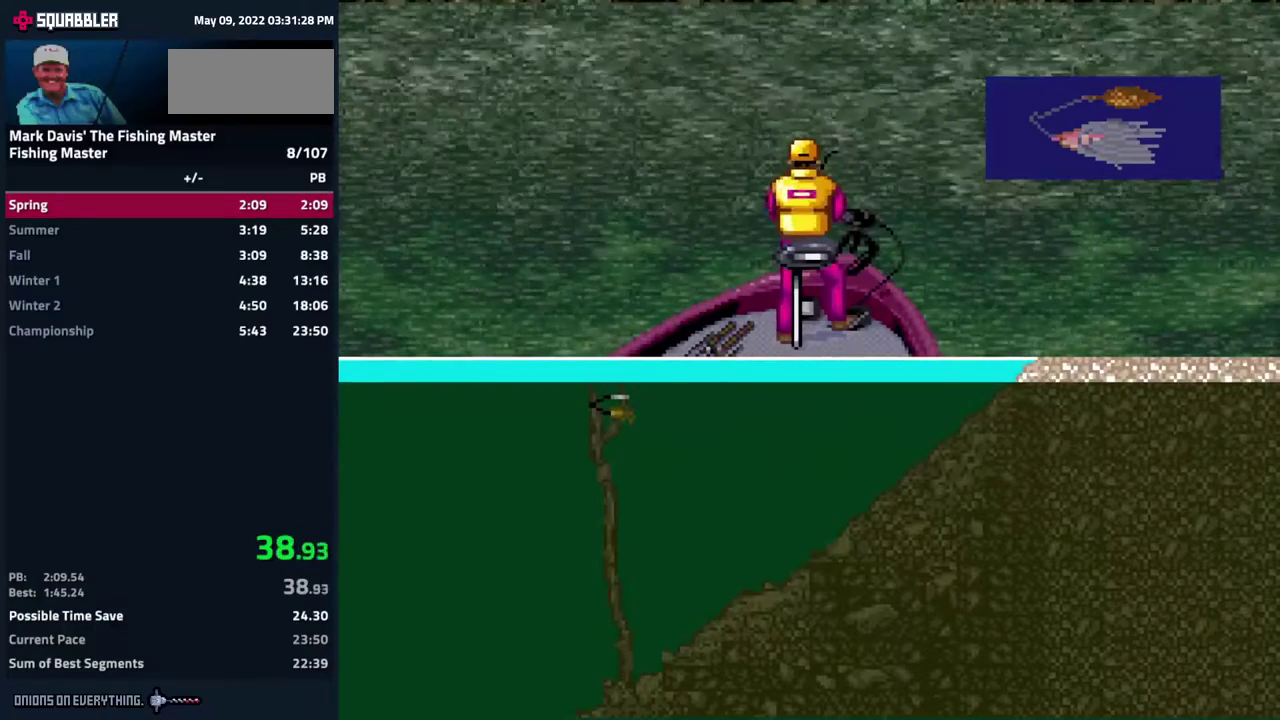
{"buttons": []}
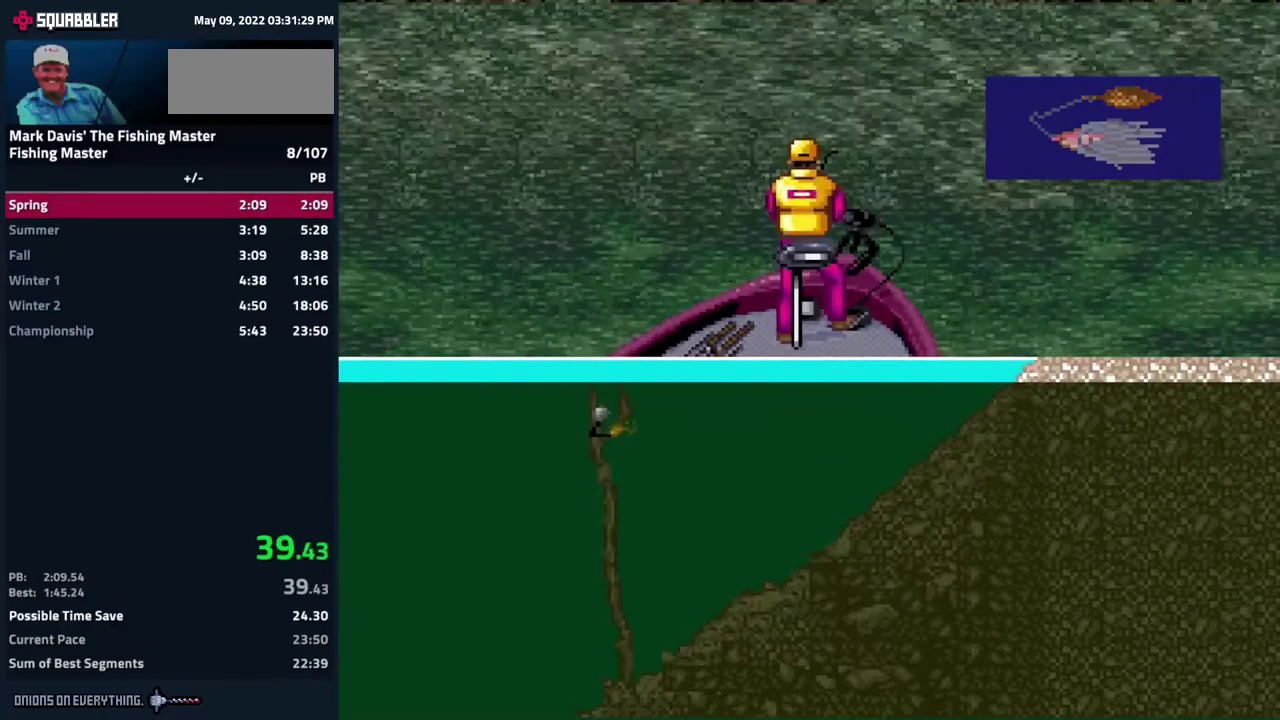
{"buttons": []}
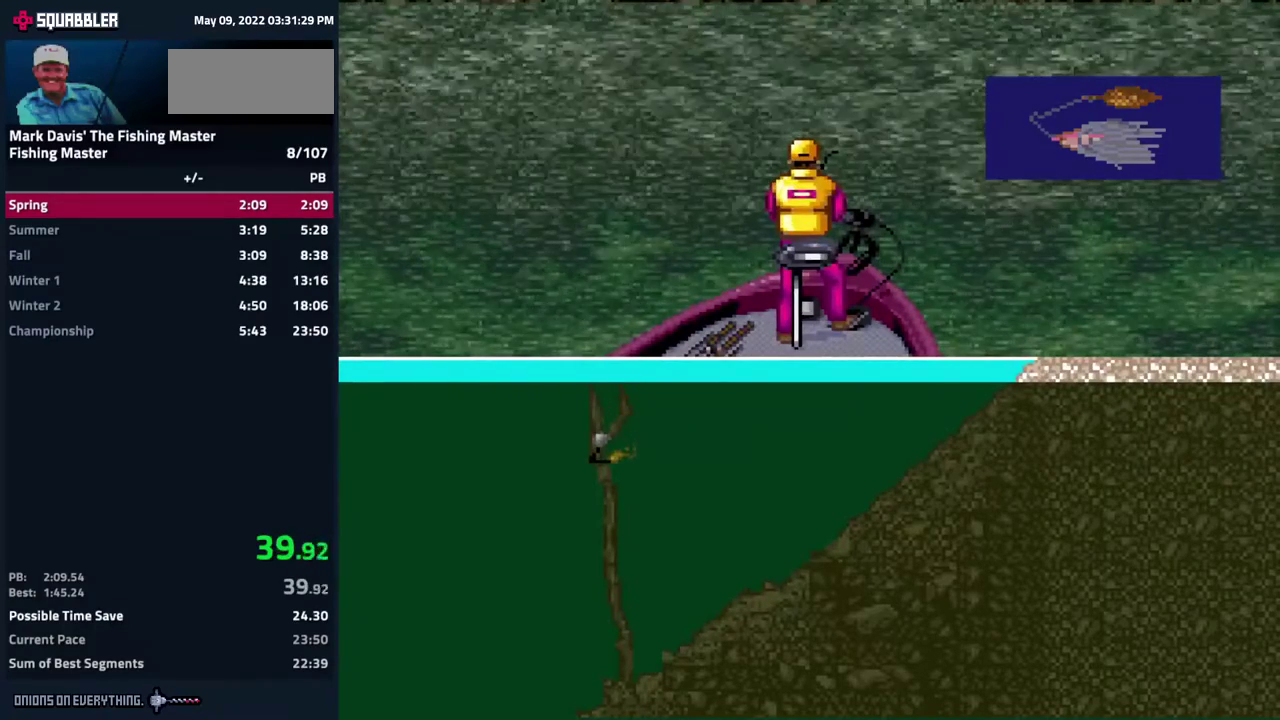
{"buttons": ["A"], "events": [[367, "DPAD_DOWN", "down"], [417, "A", "down"], [450, "DPAD_DOWN", "up"]]}
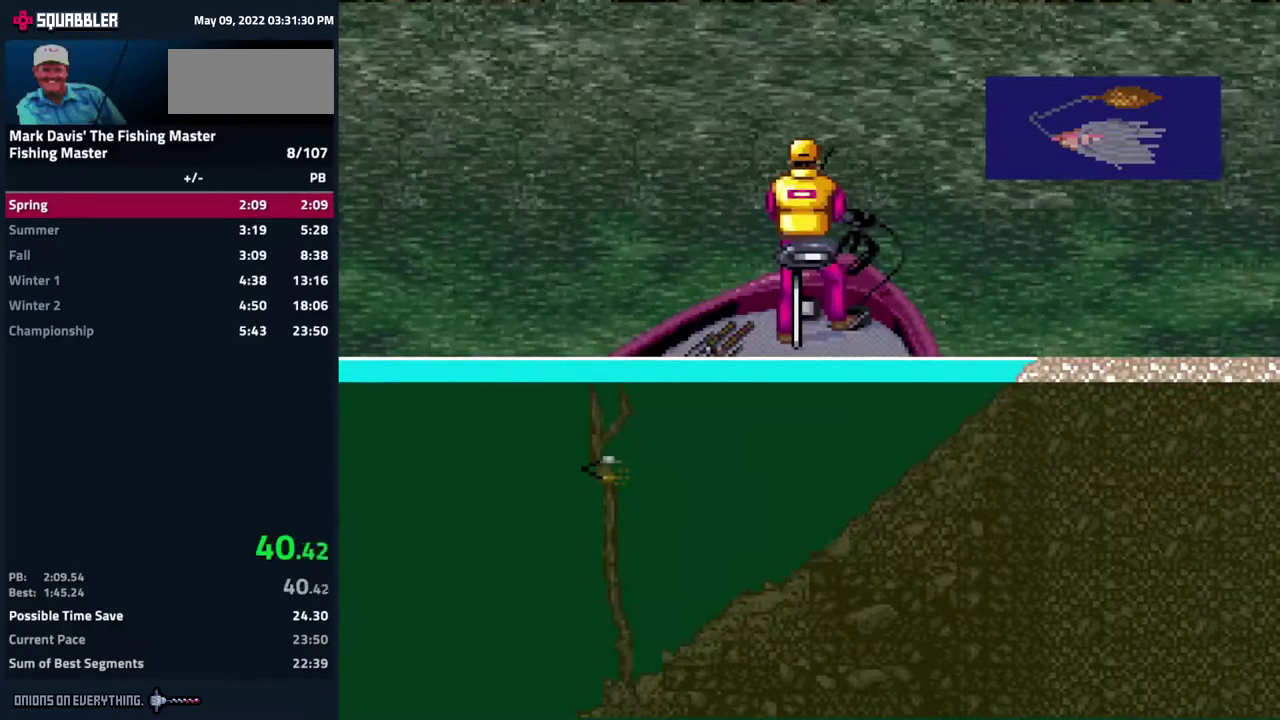
{"buttons": [], "events": [[283, "A", "up"]]}
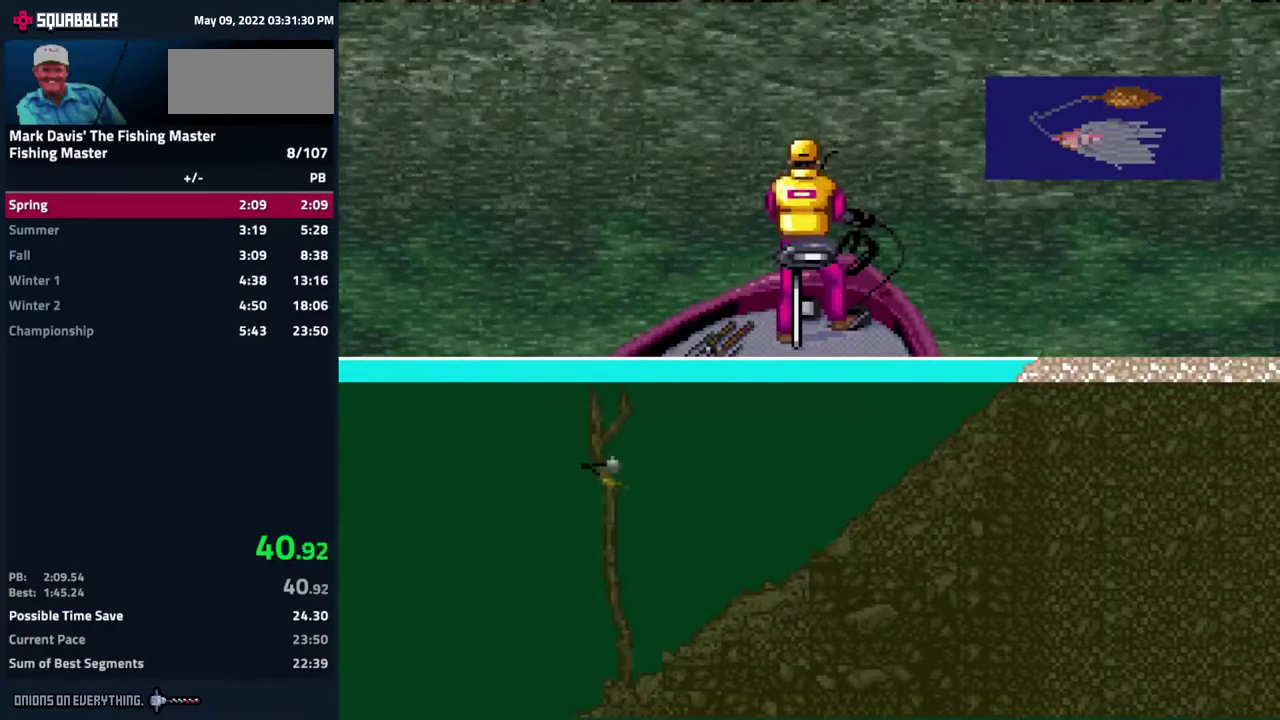
{"buttons": []}
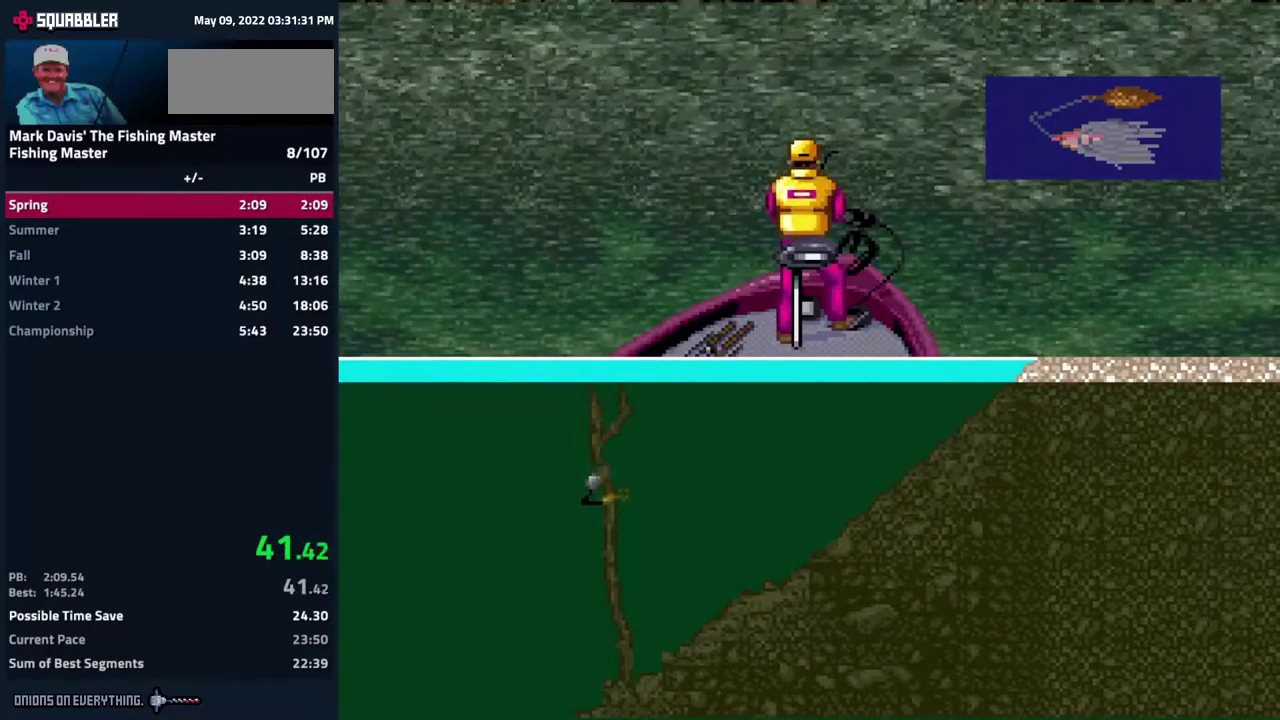
{"buttons": []}
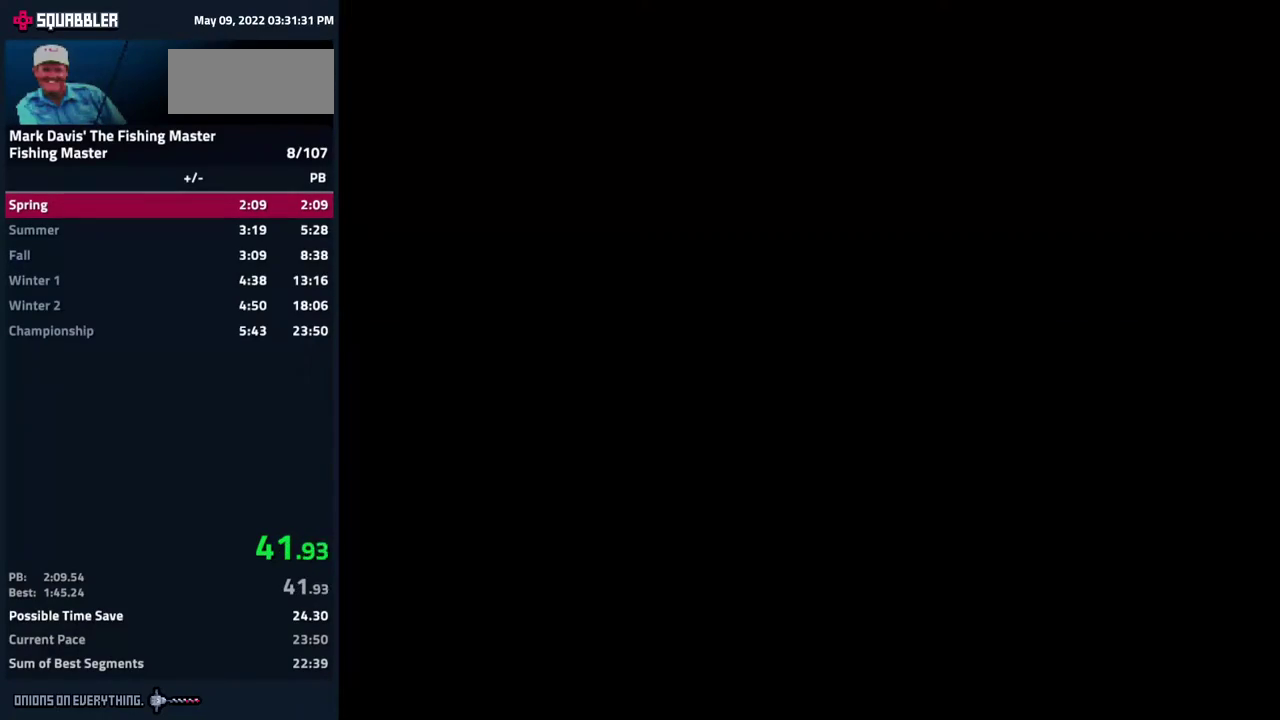
{"buttons": []}
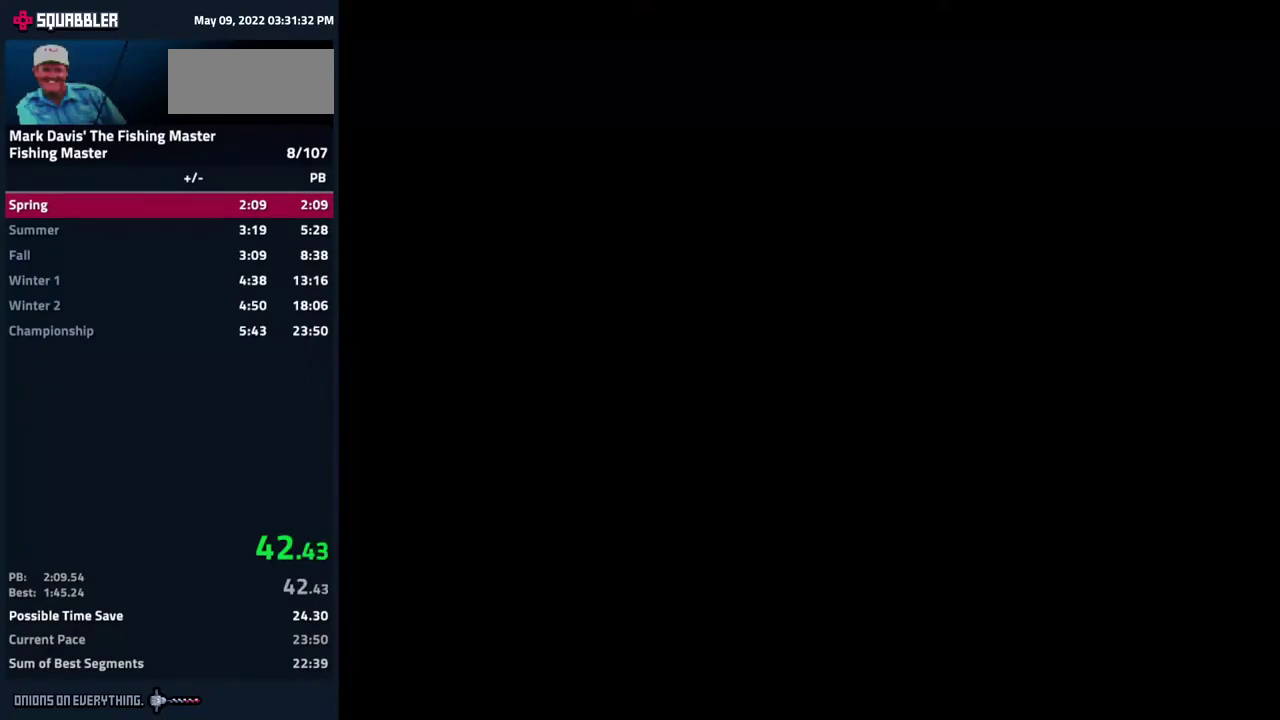
{"buttons": []}
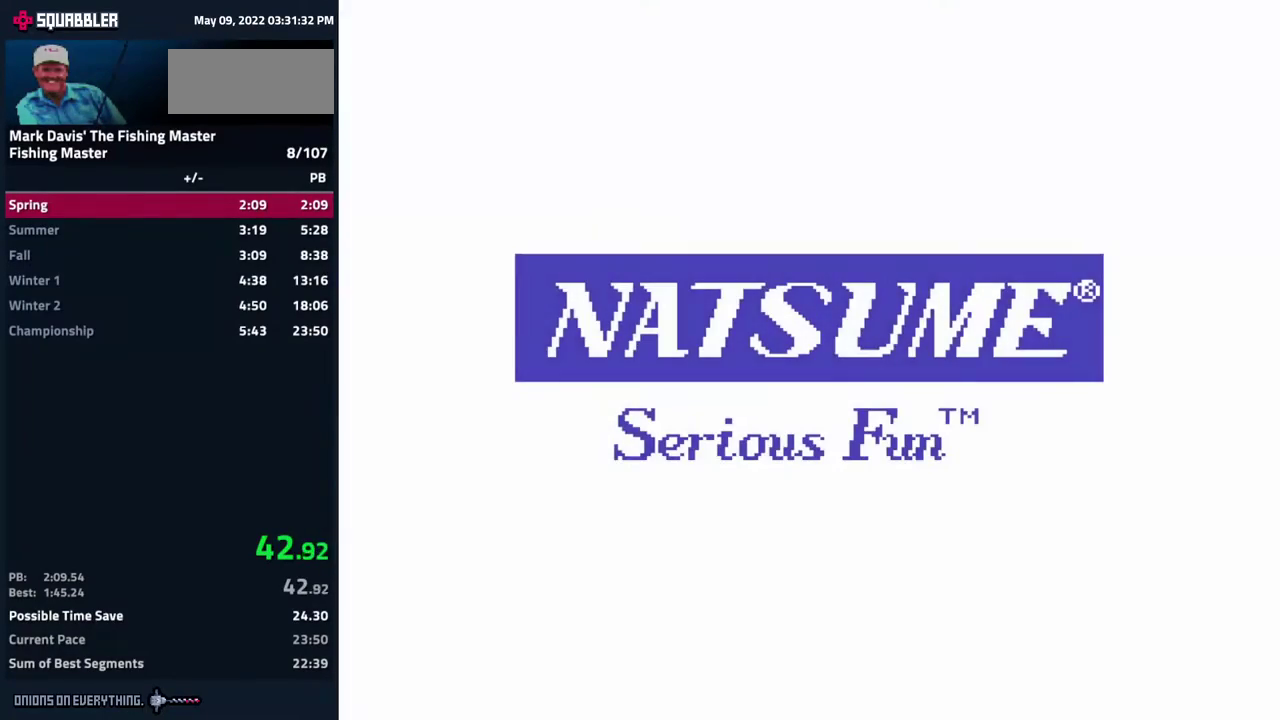
{"buttons": []}
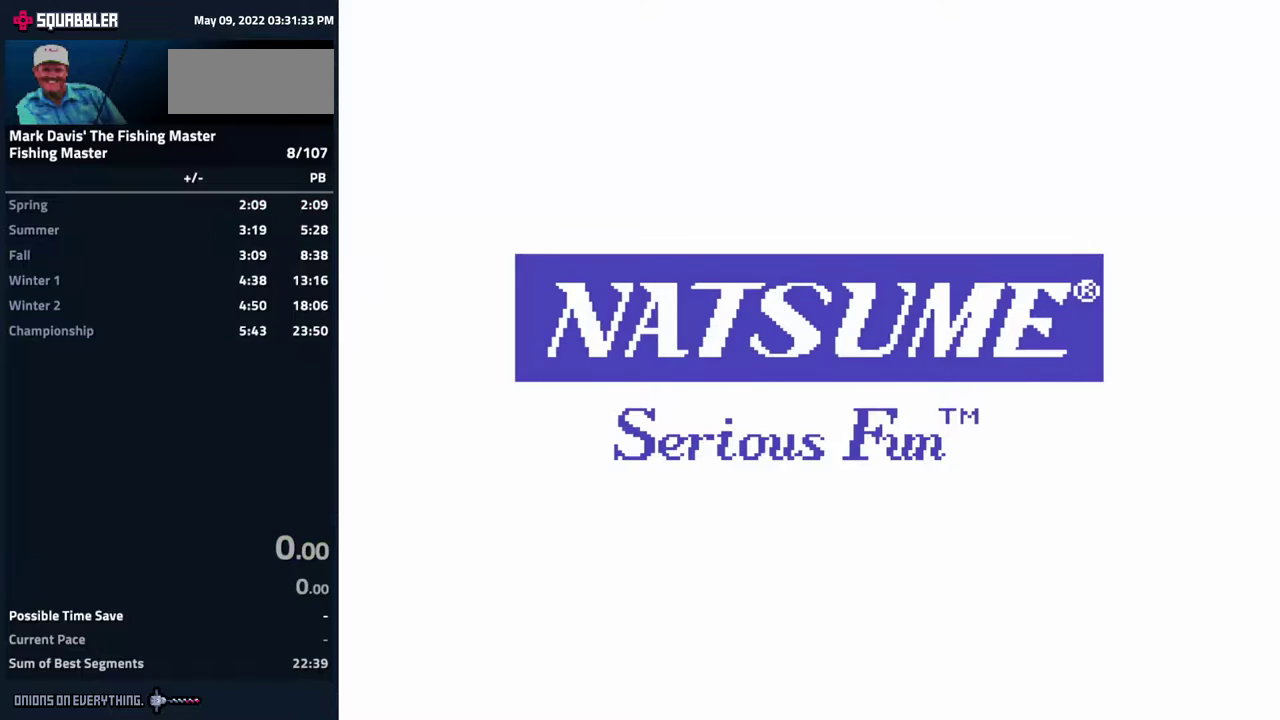
{"buttons": []}
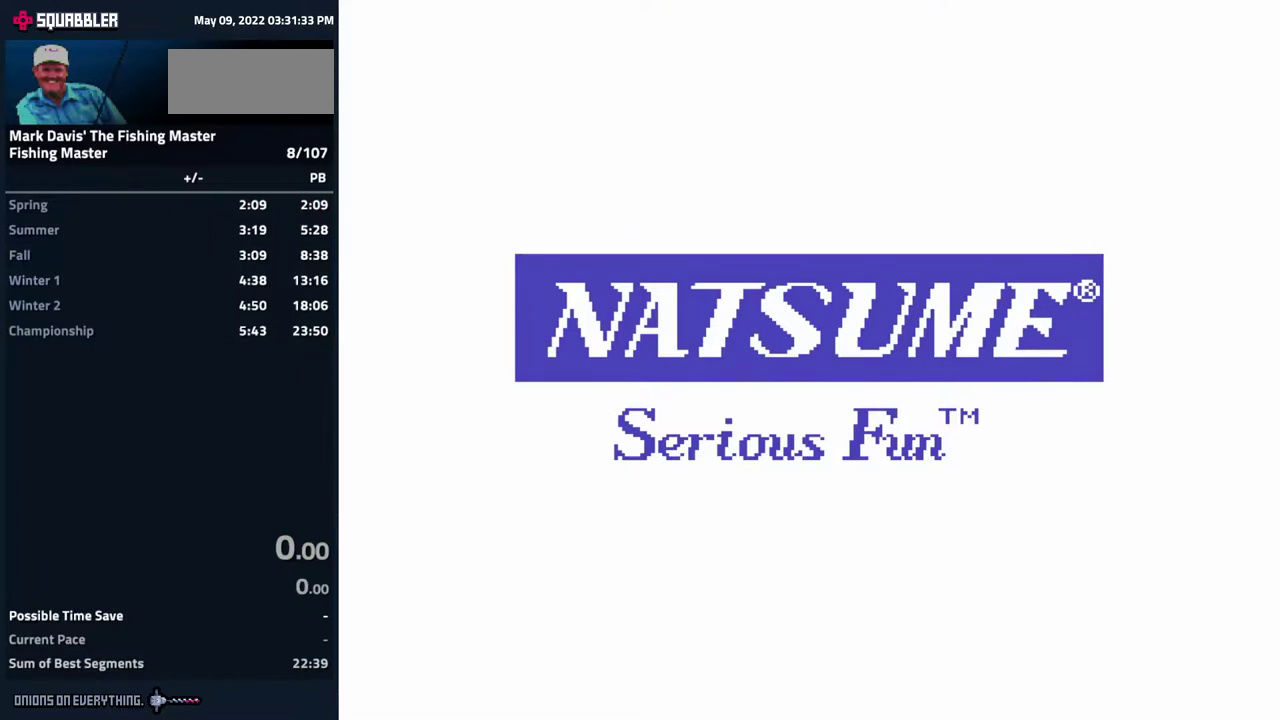
{"buttons": []}
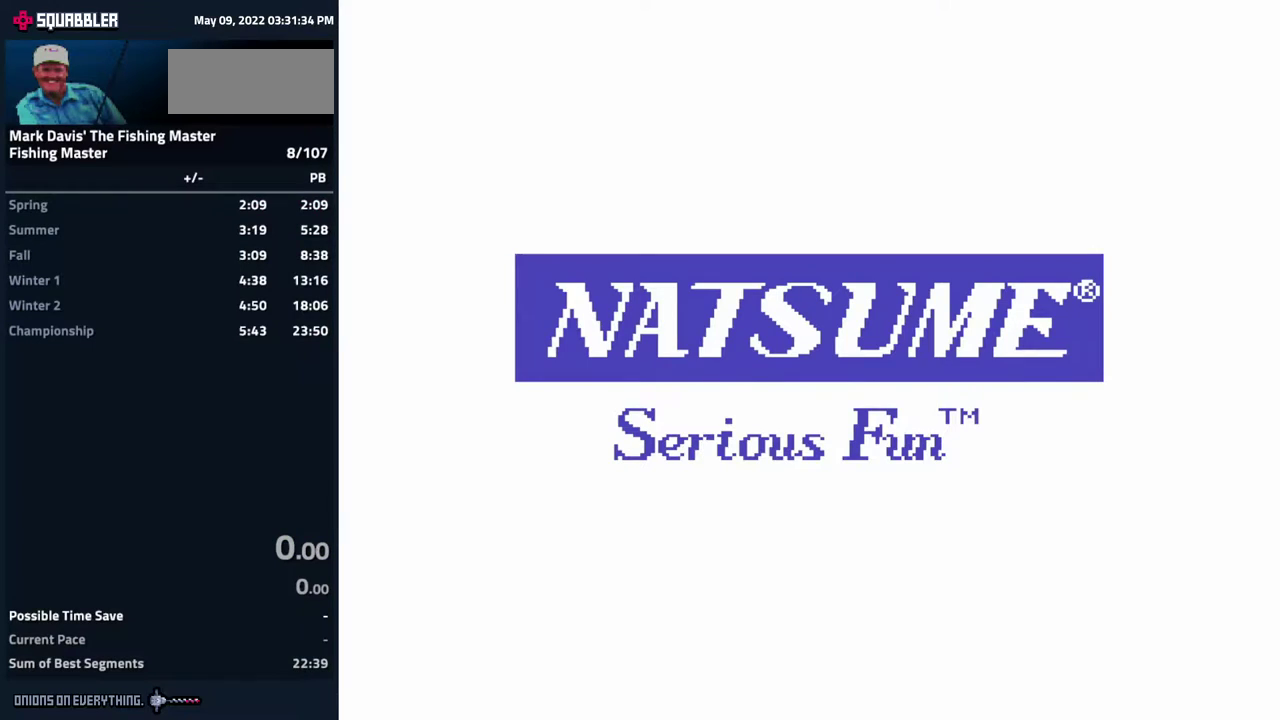
{"buttons": []}
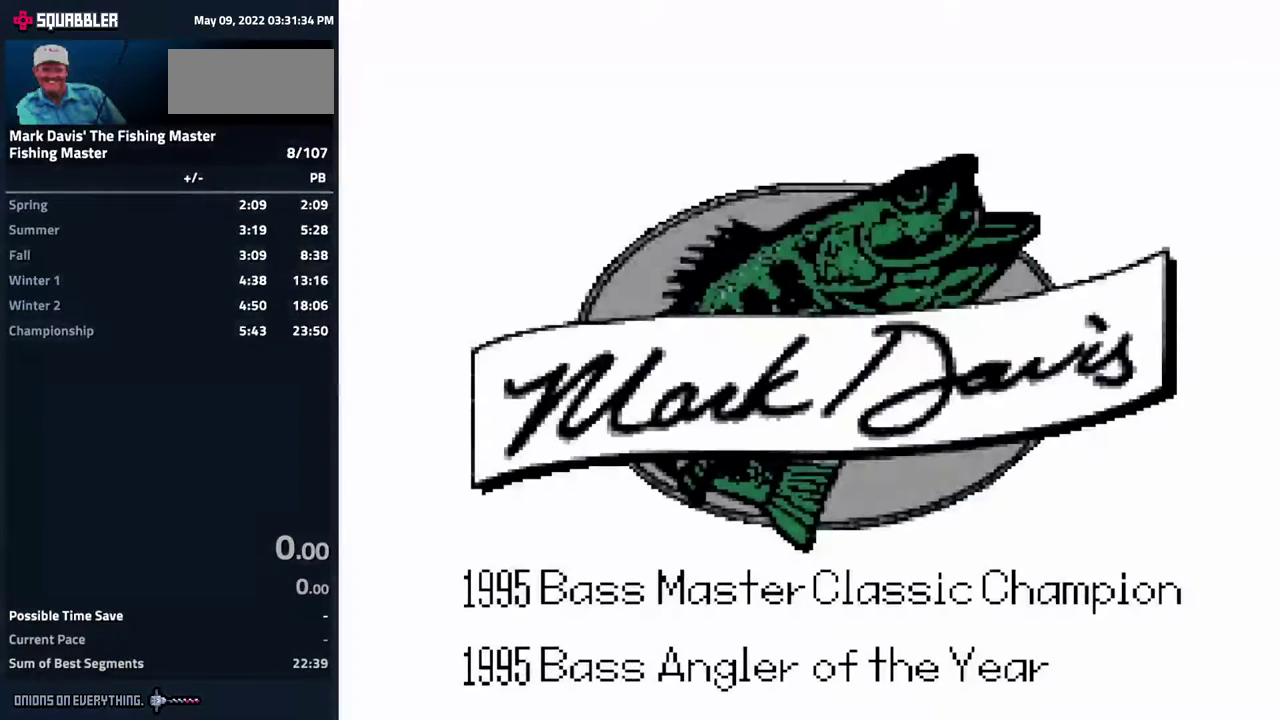
{"buttons": []}
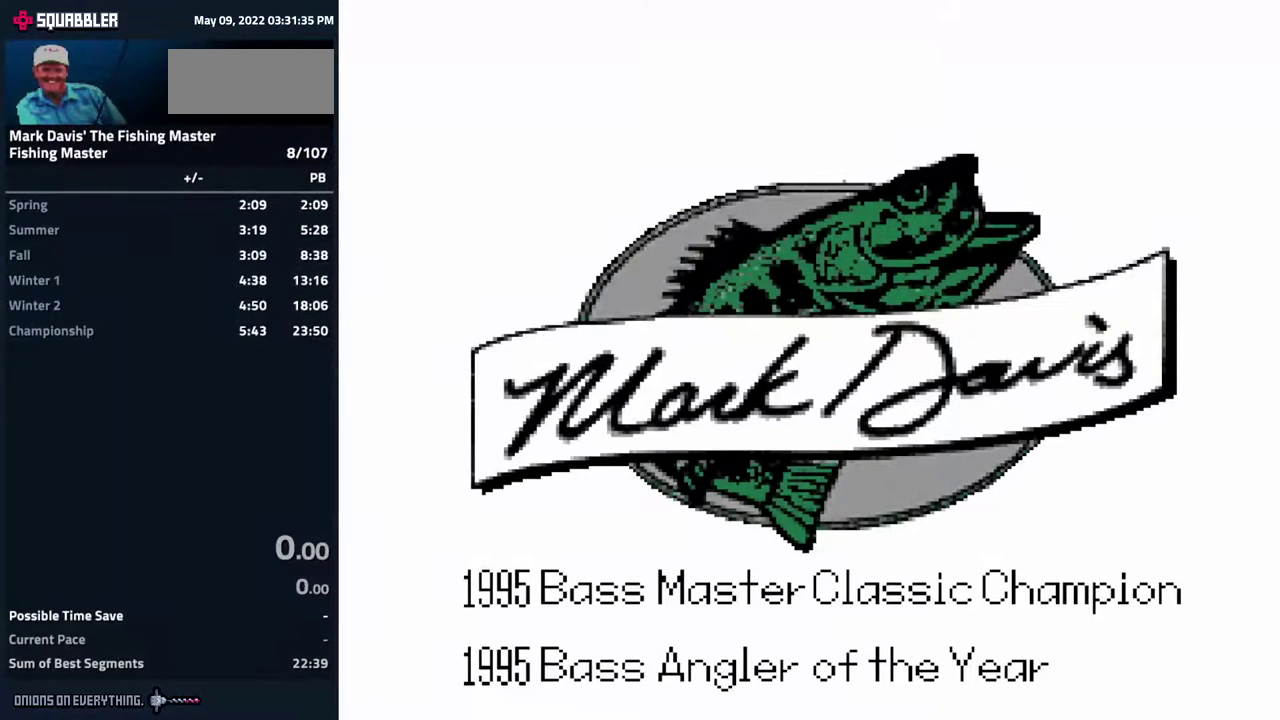
{"buttons": ["DPAD_LEFT"], "events": [[467, "DPAD_LEFT", "down"]]}
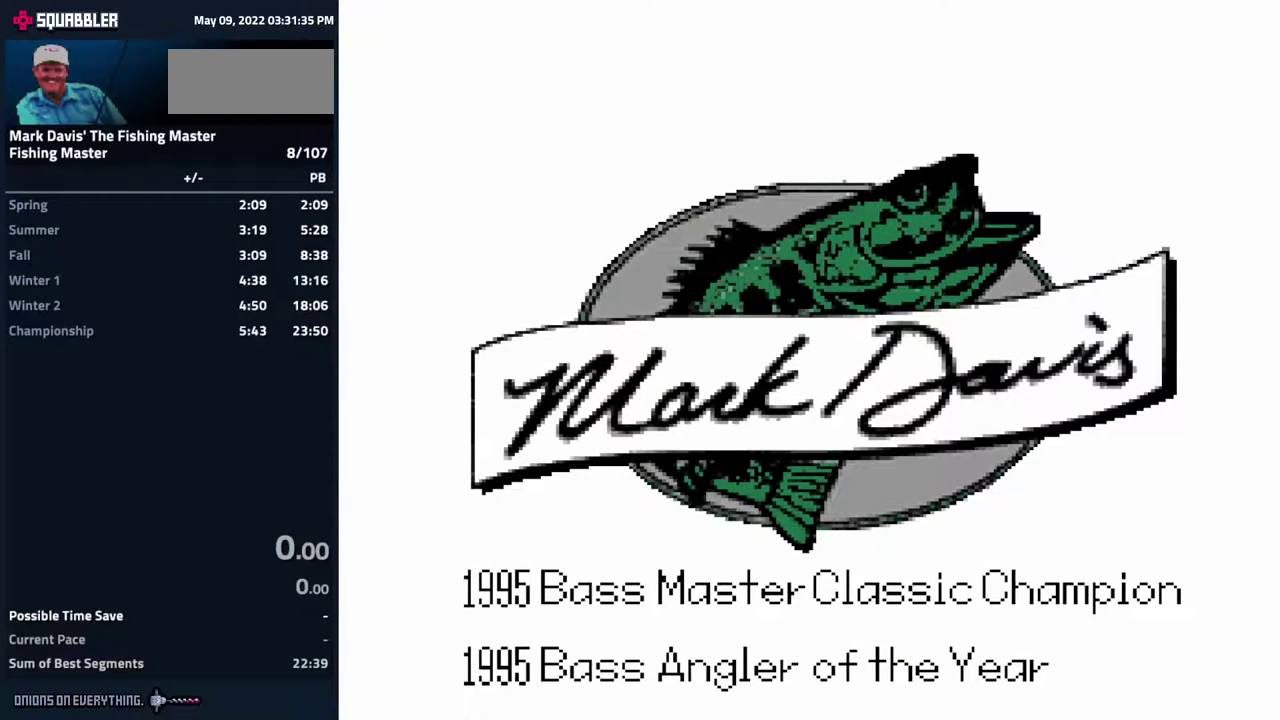
{"buttons": ["DPAD_LEFT"], "events": [[67, "DPAD_LEFT", "up"], [150, "DPAD_RIGHT", "down"], [183, "DPAD_DOWN", "down"], [183, "DPAD_RIGHT", "up"], [217, "DPAD_DOWN", "up"], [217, "DPAD_LEFT", "down"], [283, "DPAD_LEFT", "up"], [300, "DPAD_DOWN", "down"], [317, "DPAD_DOWN", "up"], [317, "DPAD_RIGHT", "down"], [450, "DPAD_RIGHT", "up"], [483, "DPAD_LEFT", "down"]]}
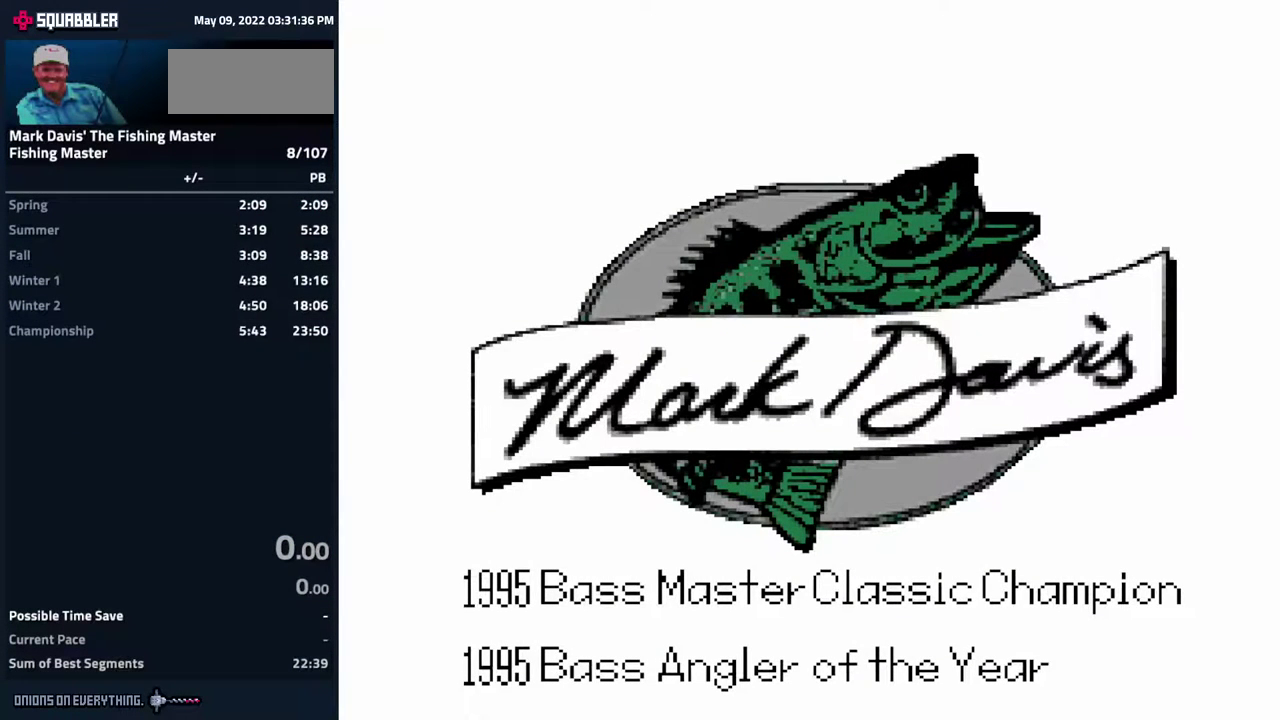
{"buttons": ["DPAD_UP", "DPAD_LEFT"]}
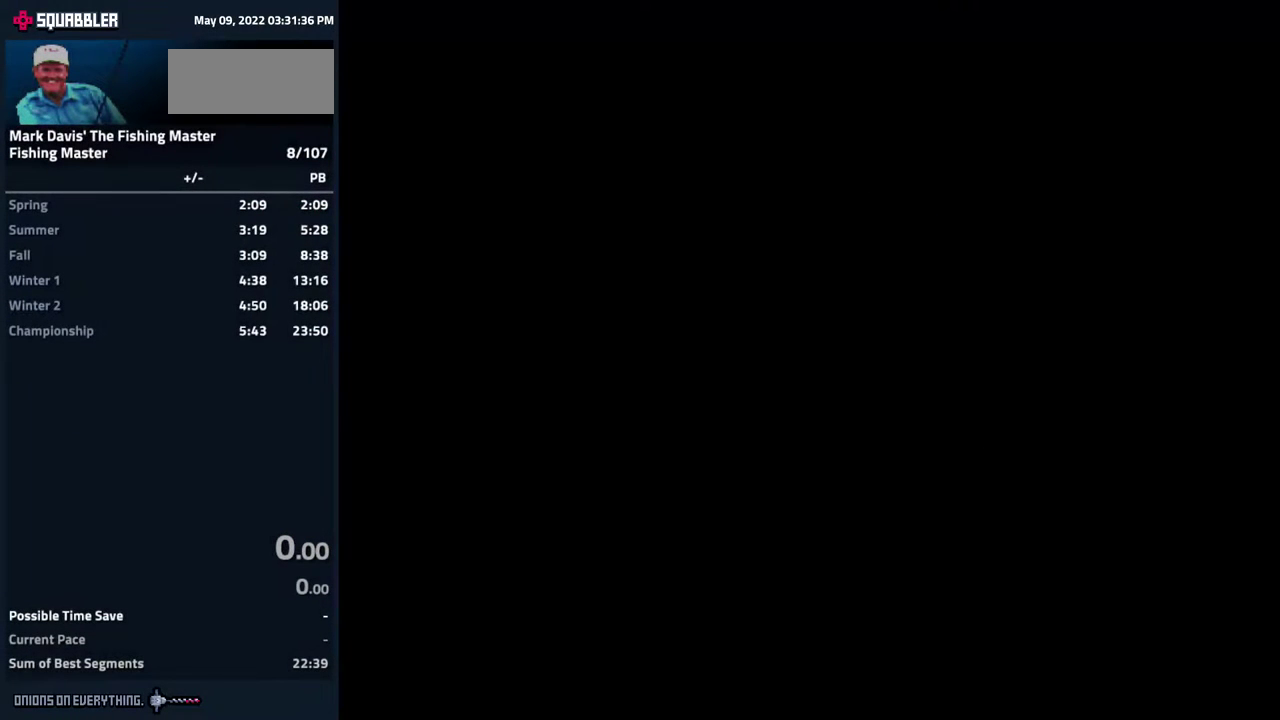
{"buttons": [], "events": [[33, "DPAD_UP", "up"], [83, "DPAD_DOWN", "down"], [283, "DPAD_LEFT", "up"], [317, "DPAD_DOWN", "up"]]}
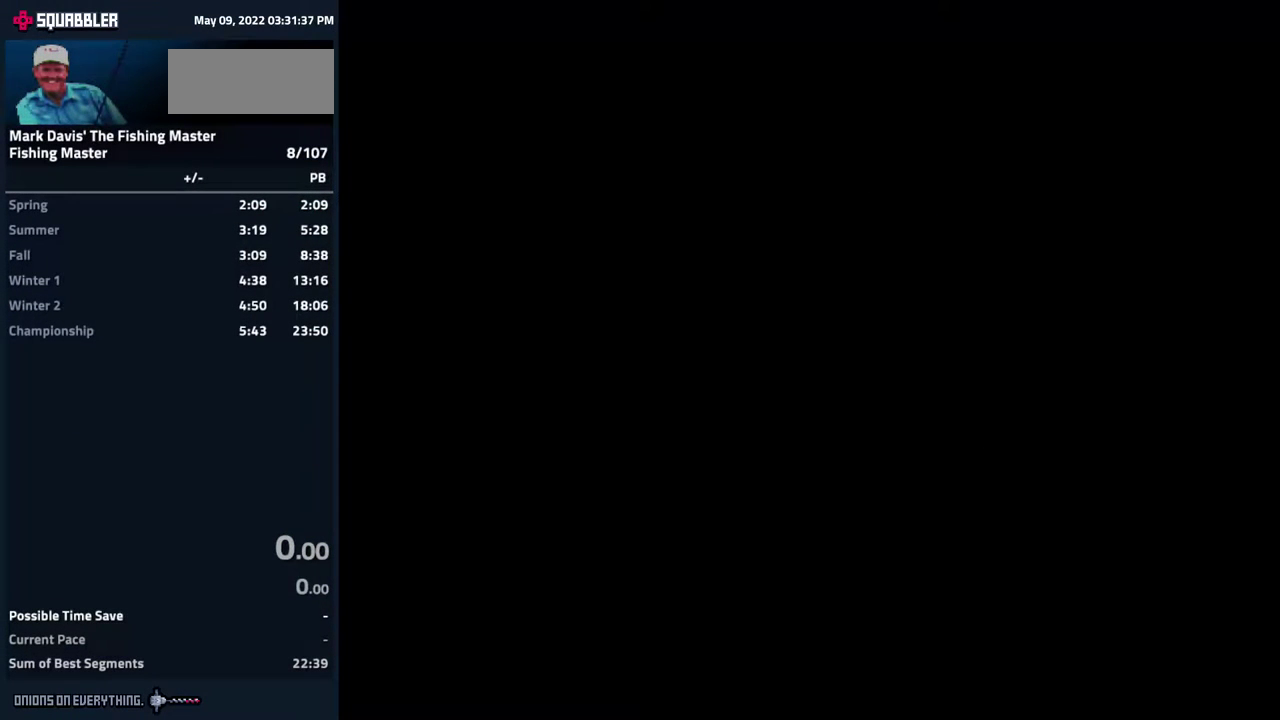
{"buttons": []}
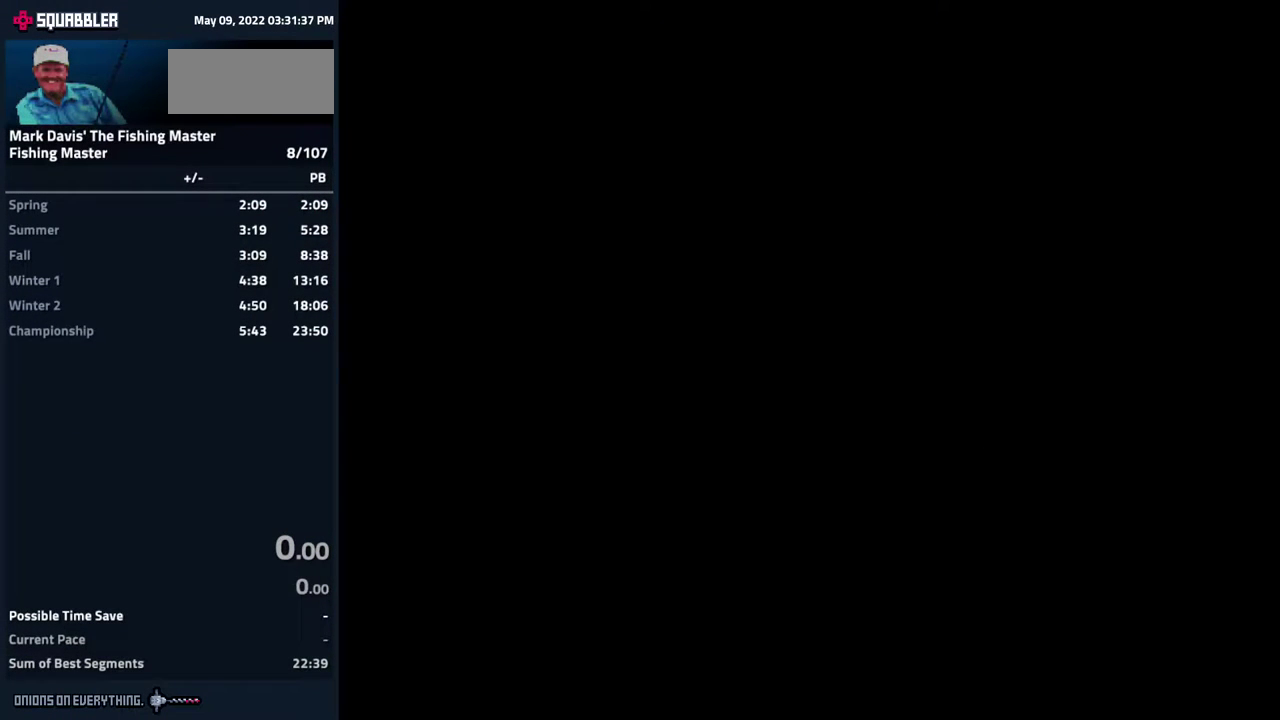
{"buttons": ["START"], "events": [[500, "START", "down"]]}